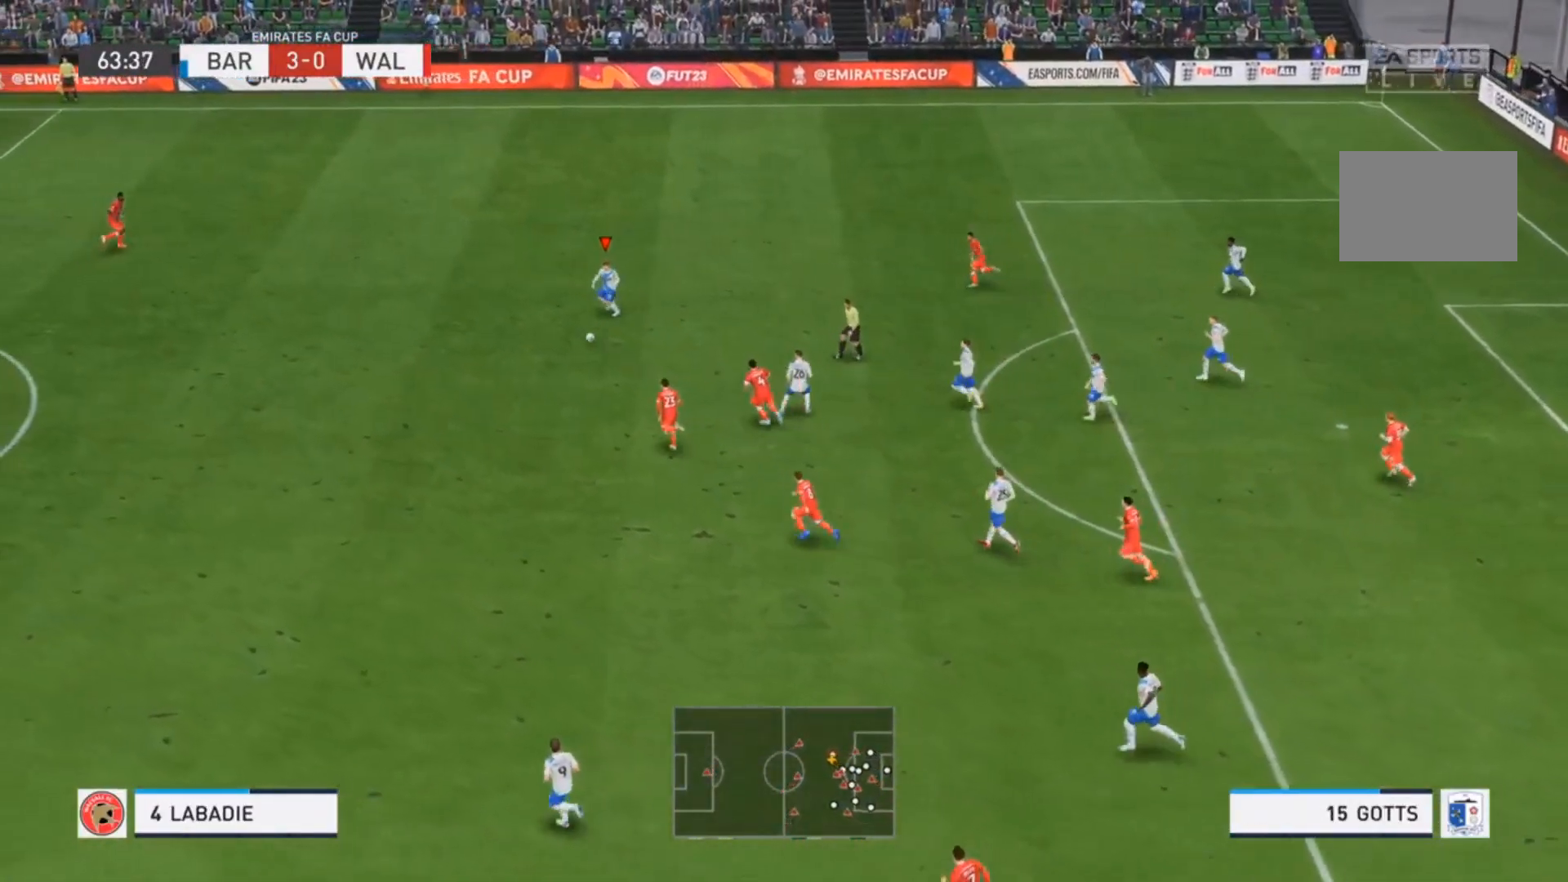
Gameplay with a controller (PlayStation layout); each line is a JSON object with the inputs held at the frame after it (dt_ms = milliseconds from this image to that frame). "events" lists button and stick changes between this image and that frame as [ms after this image, input, new state], when the widget could be followed in between. Not read: L3 R3 right_stick.
{"dt_ms": 500, "buttons": ["R2"], "left_stick": "down-left", "events": []}
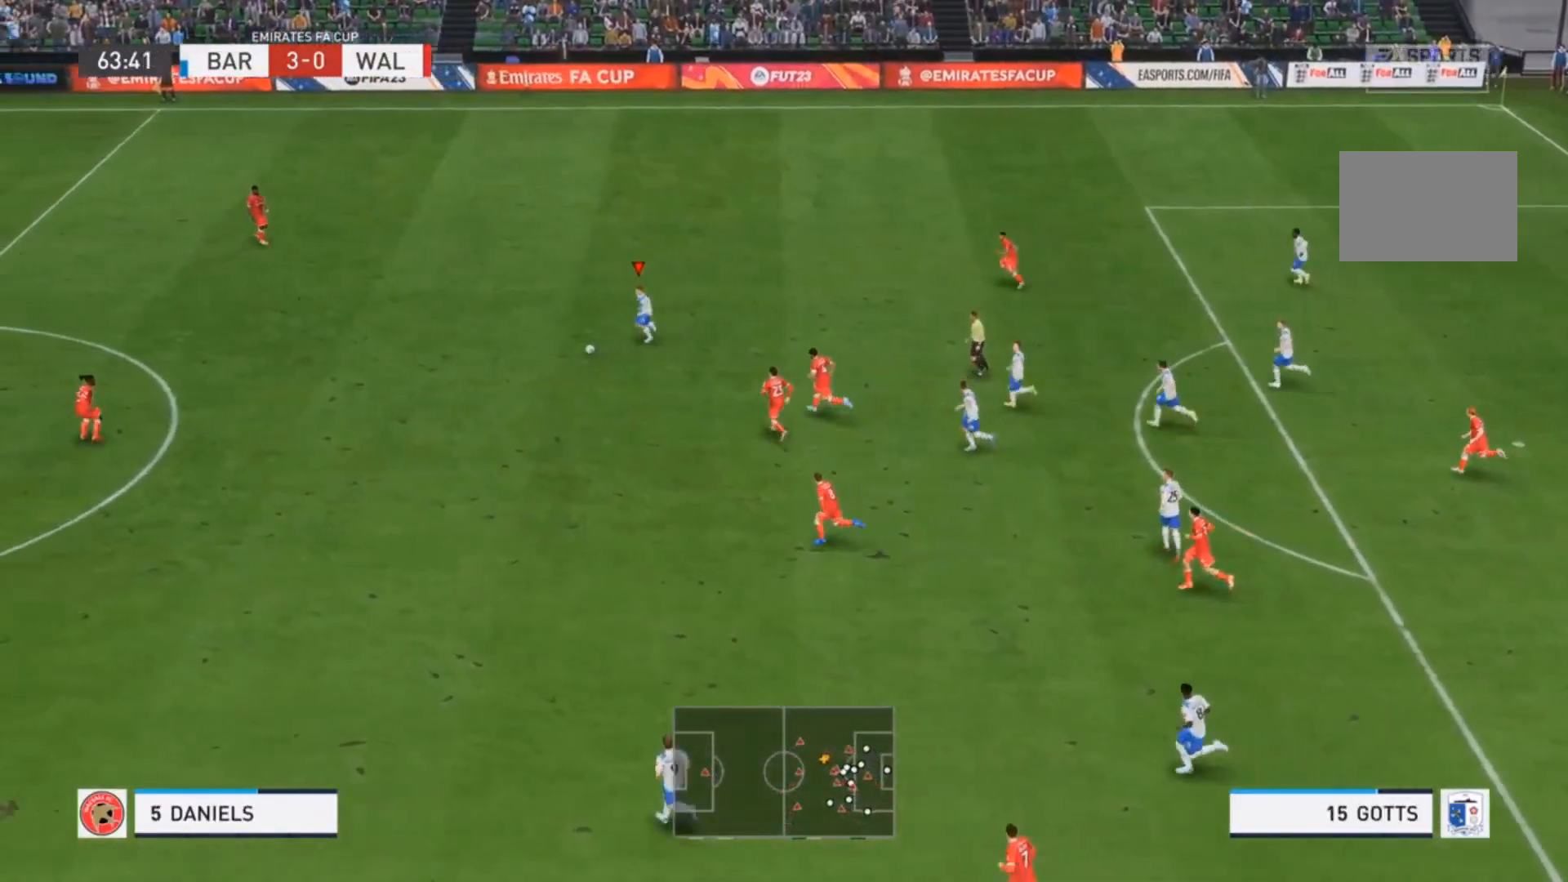
{"dt_ms": 500, "buttons": ["R2"], "left_stick": "down-left", "events": []}
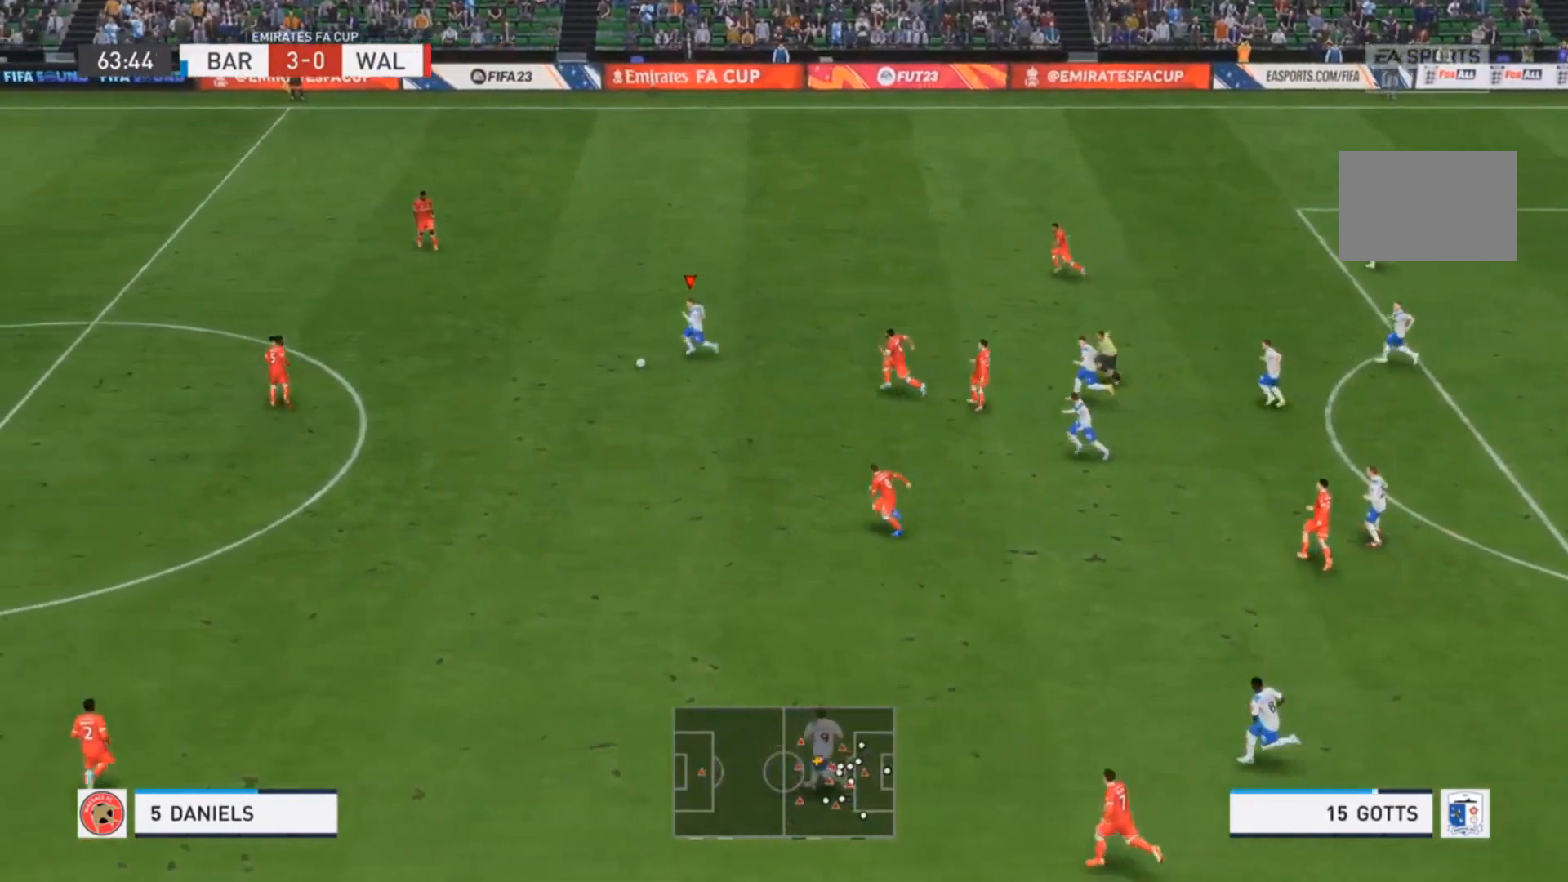
{"dt_ms": 500, "buttons": ["R2"], "left_stick": "down-left", "events": []}
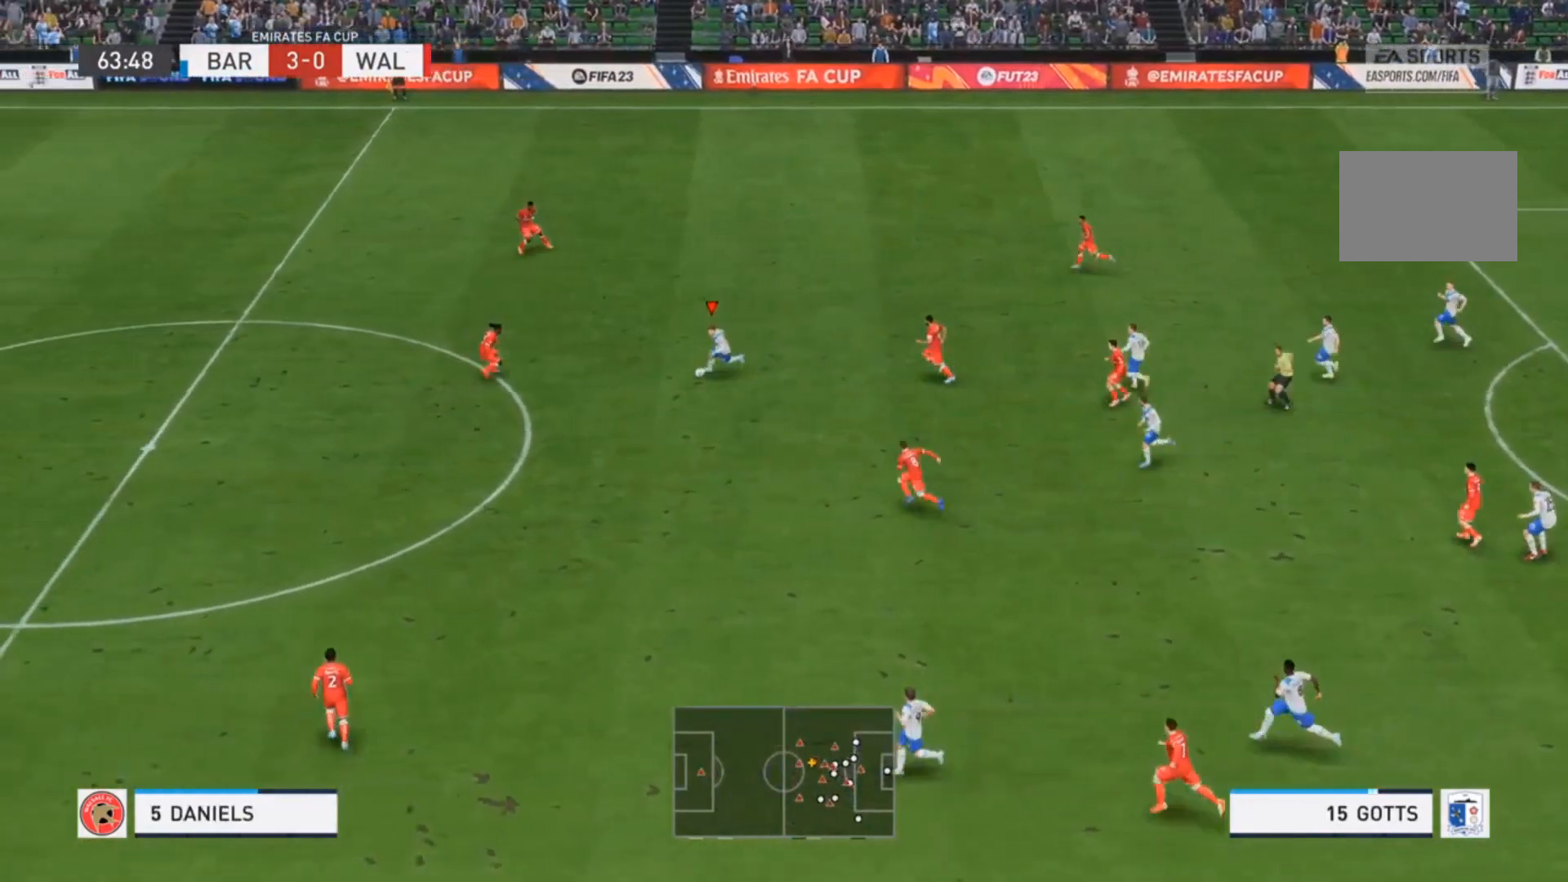
{"dt_ms": 500, "buttons": ["R2"], "left_stick": "down-left", "events": []}
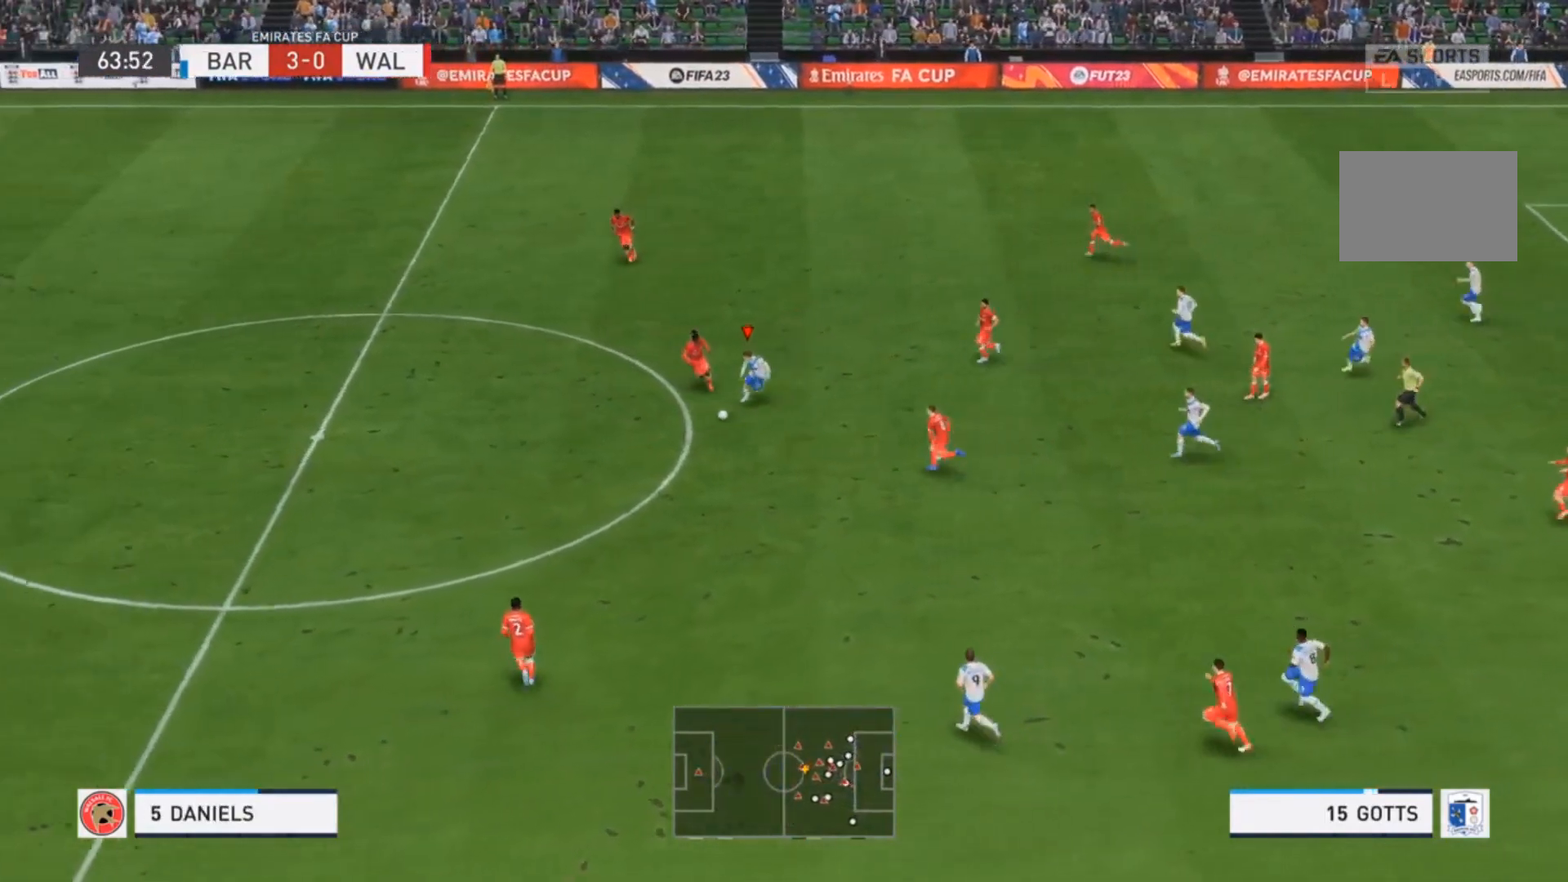
{"dt_ms": 500, "buttons": ["R2"], "left_stick": "down-left", "events": []}
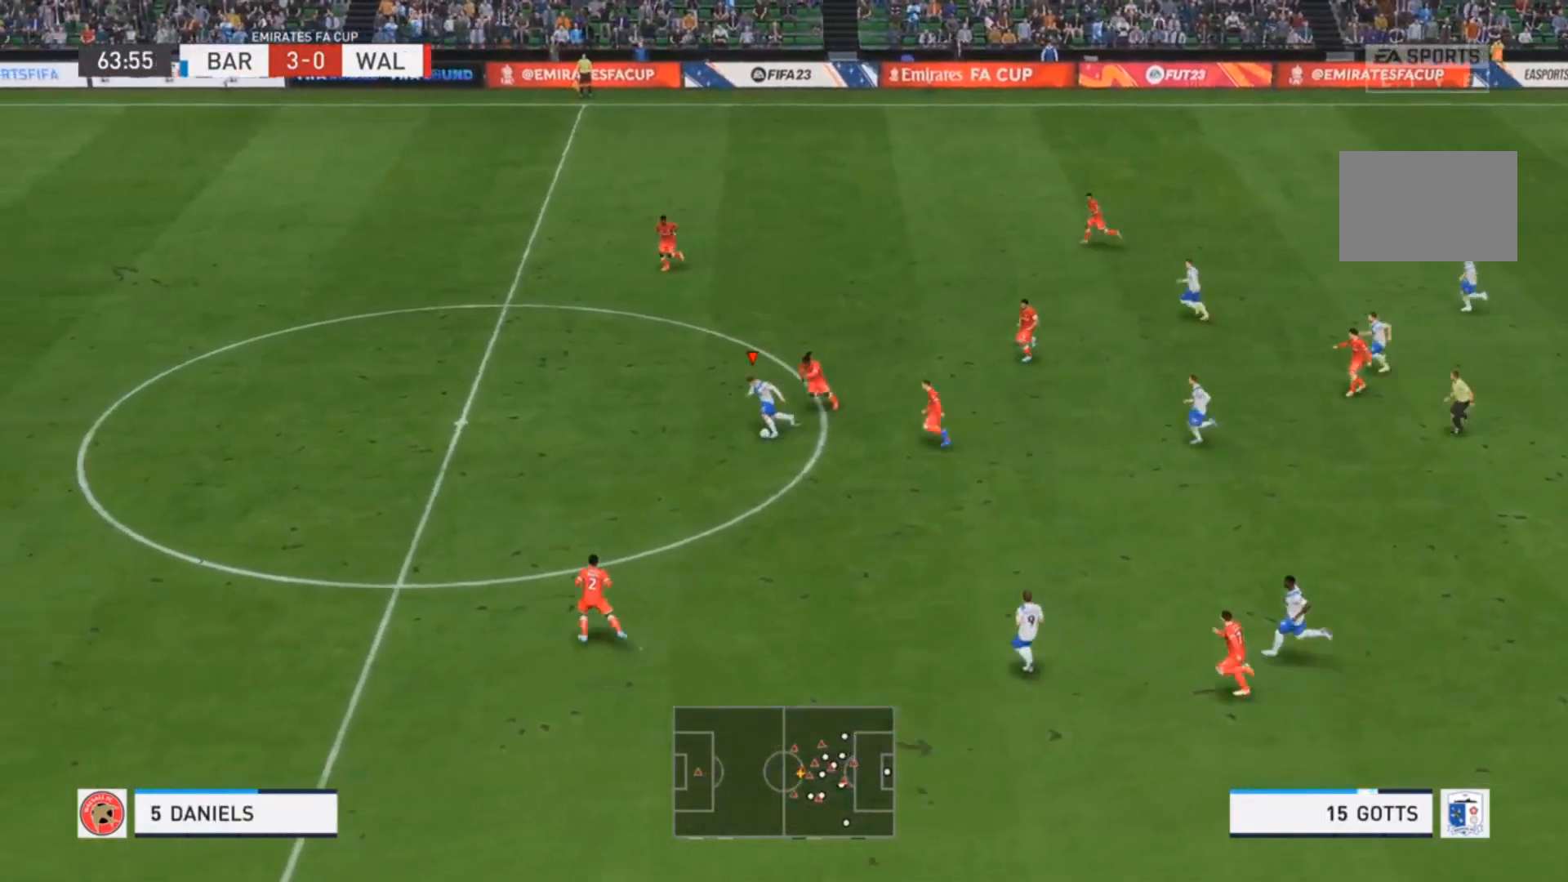
{"dt_ms": 500, "buttons": ["R2"], "left_stick": "down-left", "events": []}
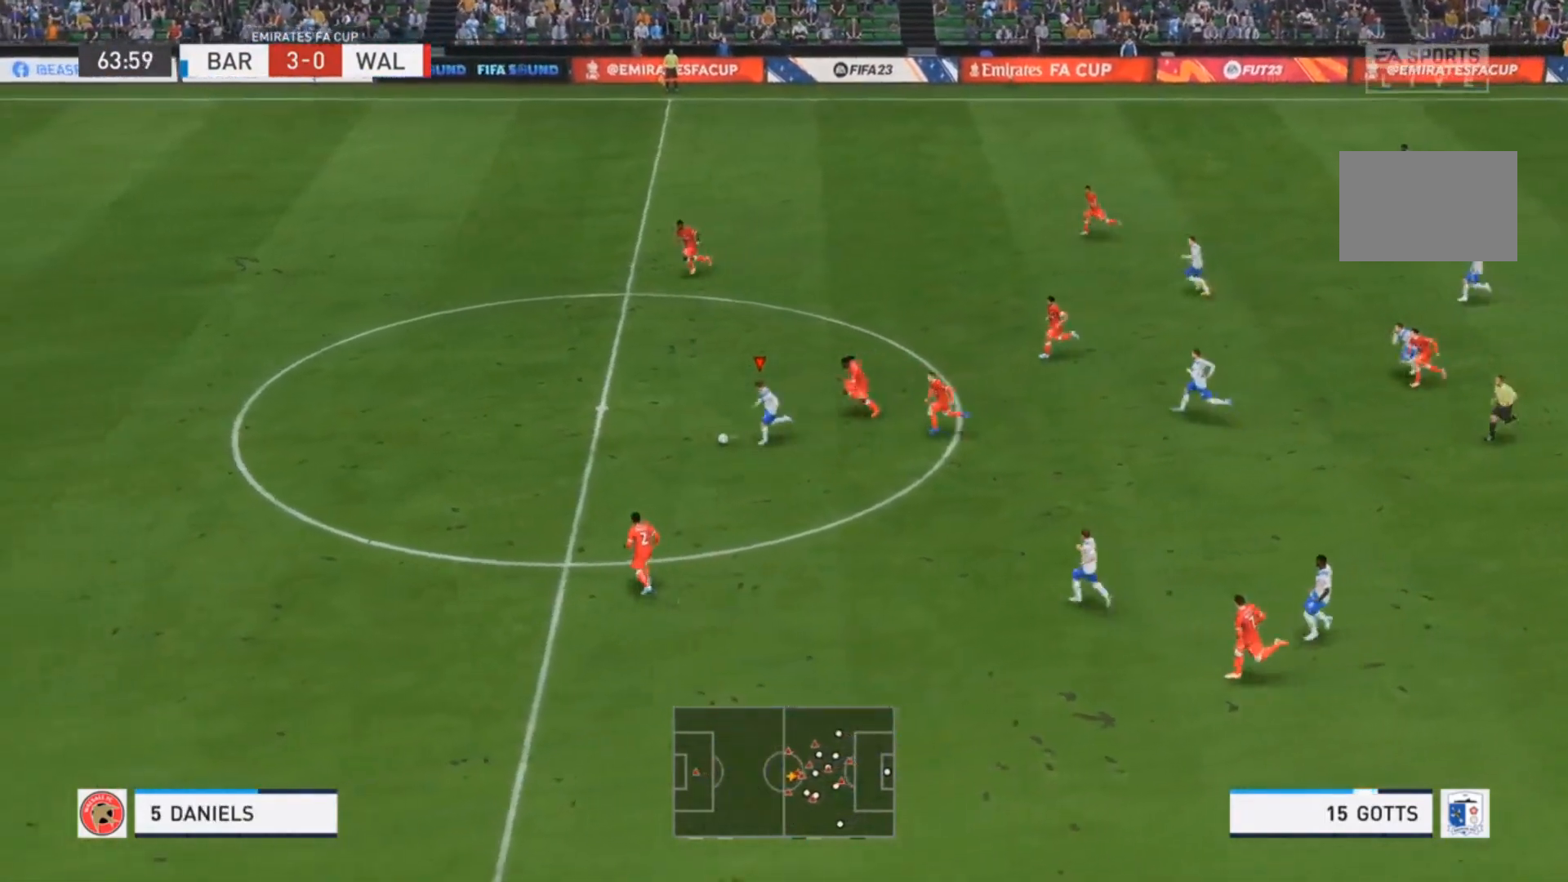
{"dt_ms": 500, "buttons": ["R2"], "left_stick": "down-left", "events": []}
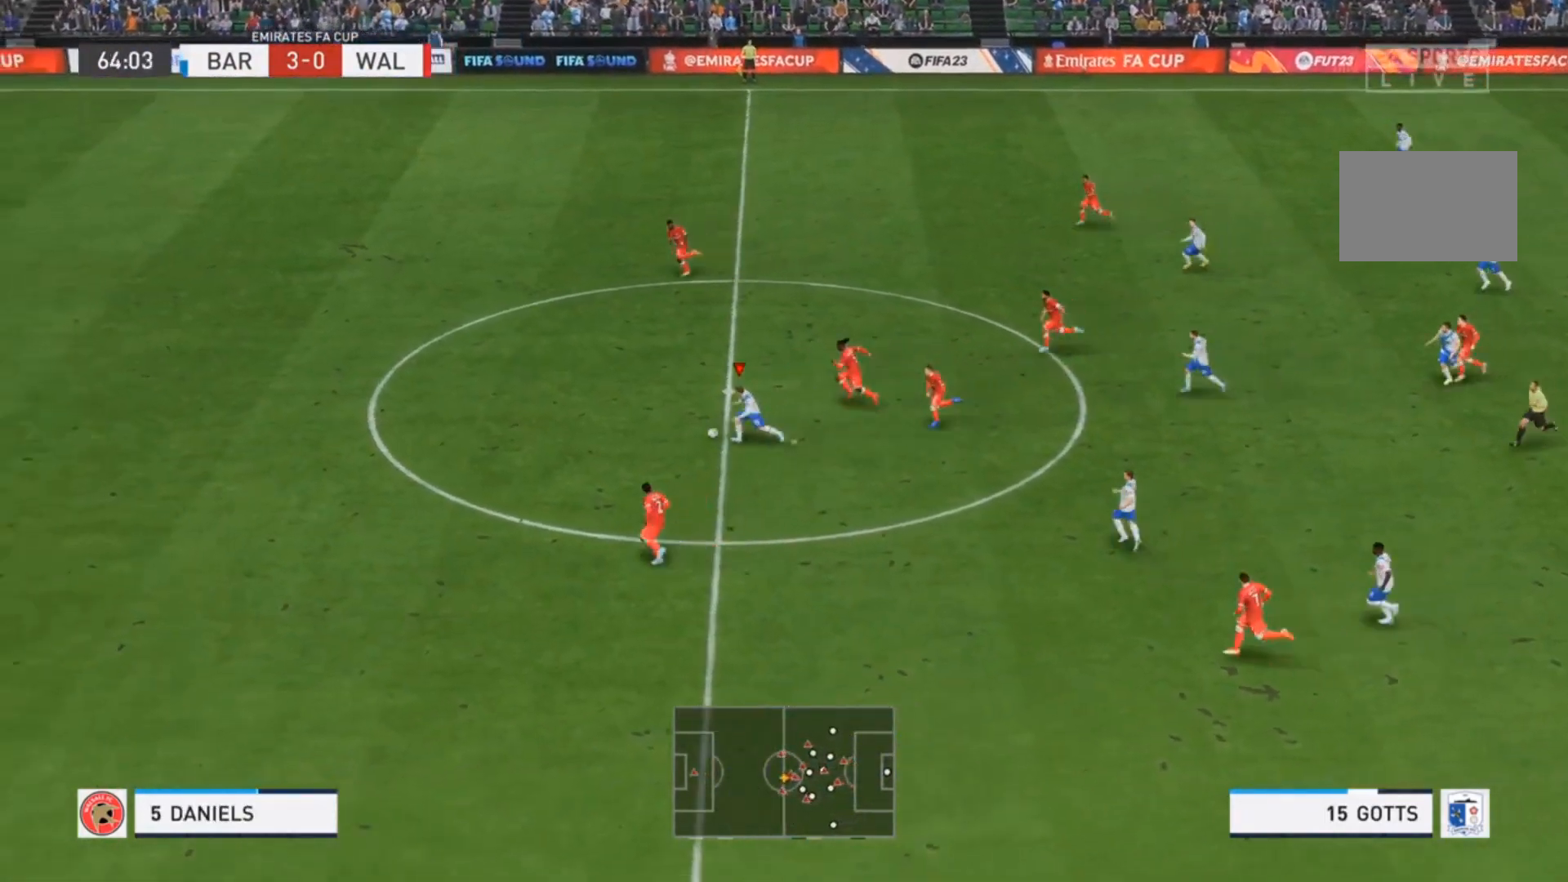
{"dt_ms": 500, "buttons": ["R2"], "left_stick": "down-left", "events": []}
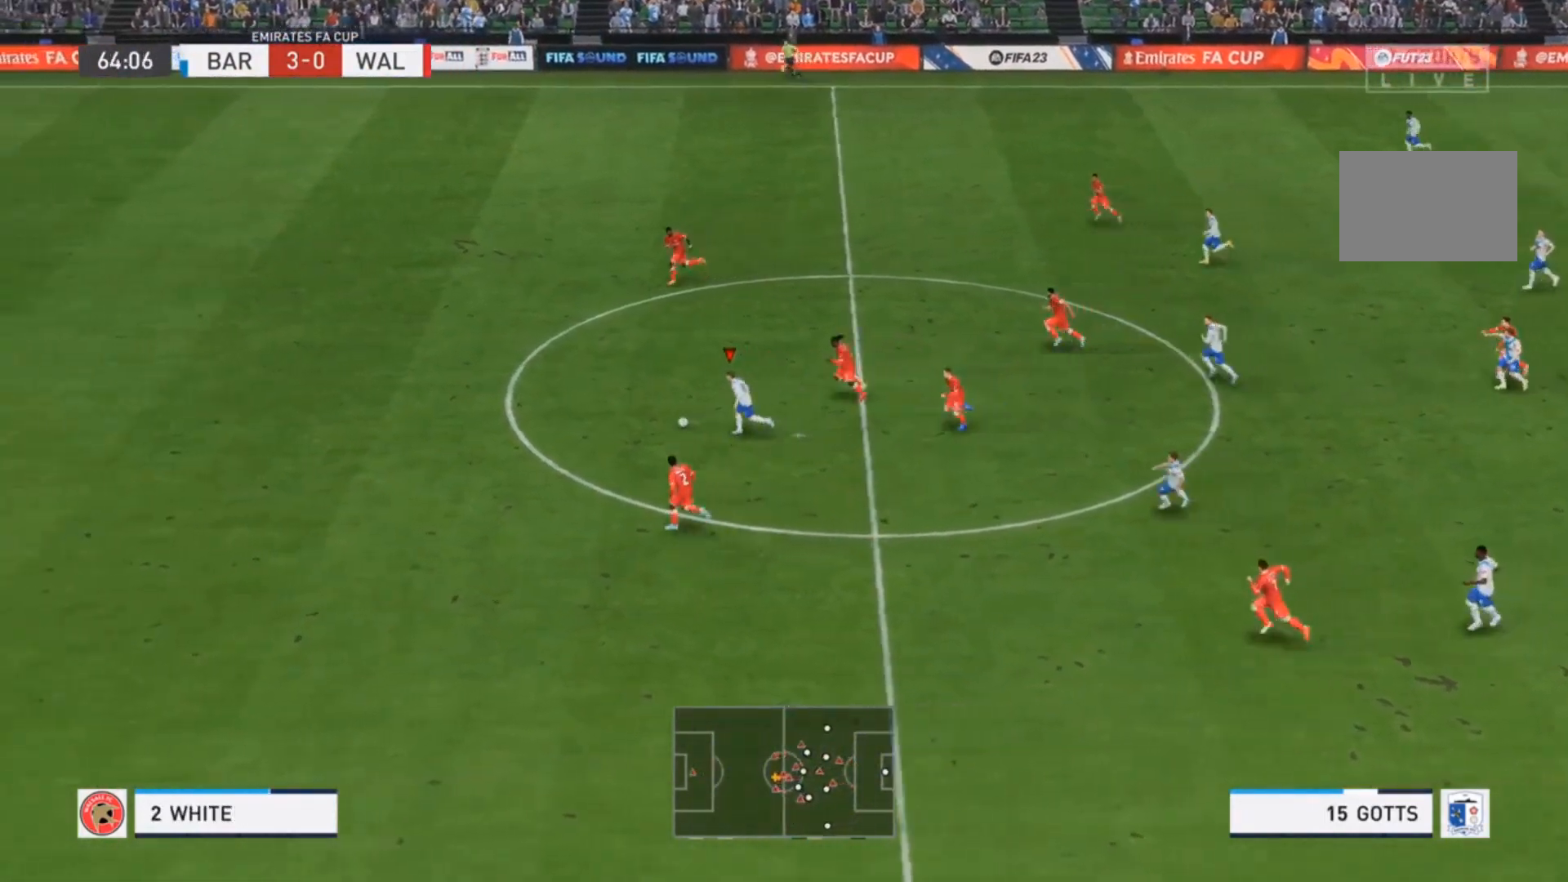
{"dt_ms": 1000, "buttons": ["R2"], "left_stick": "down-left"}
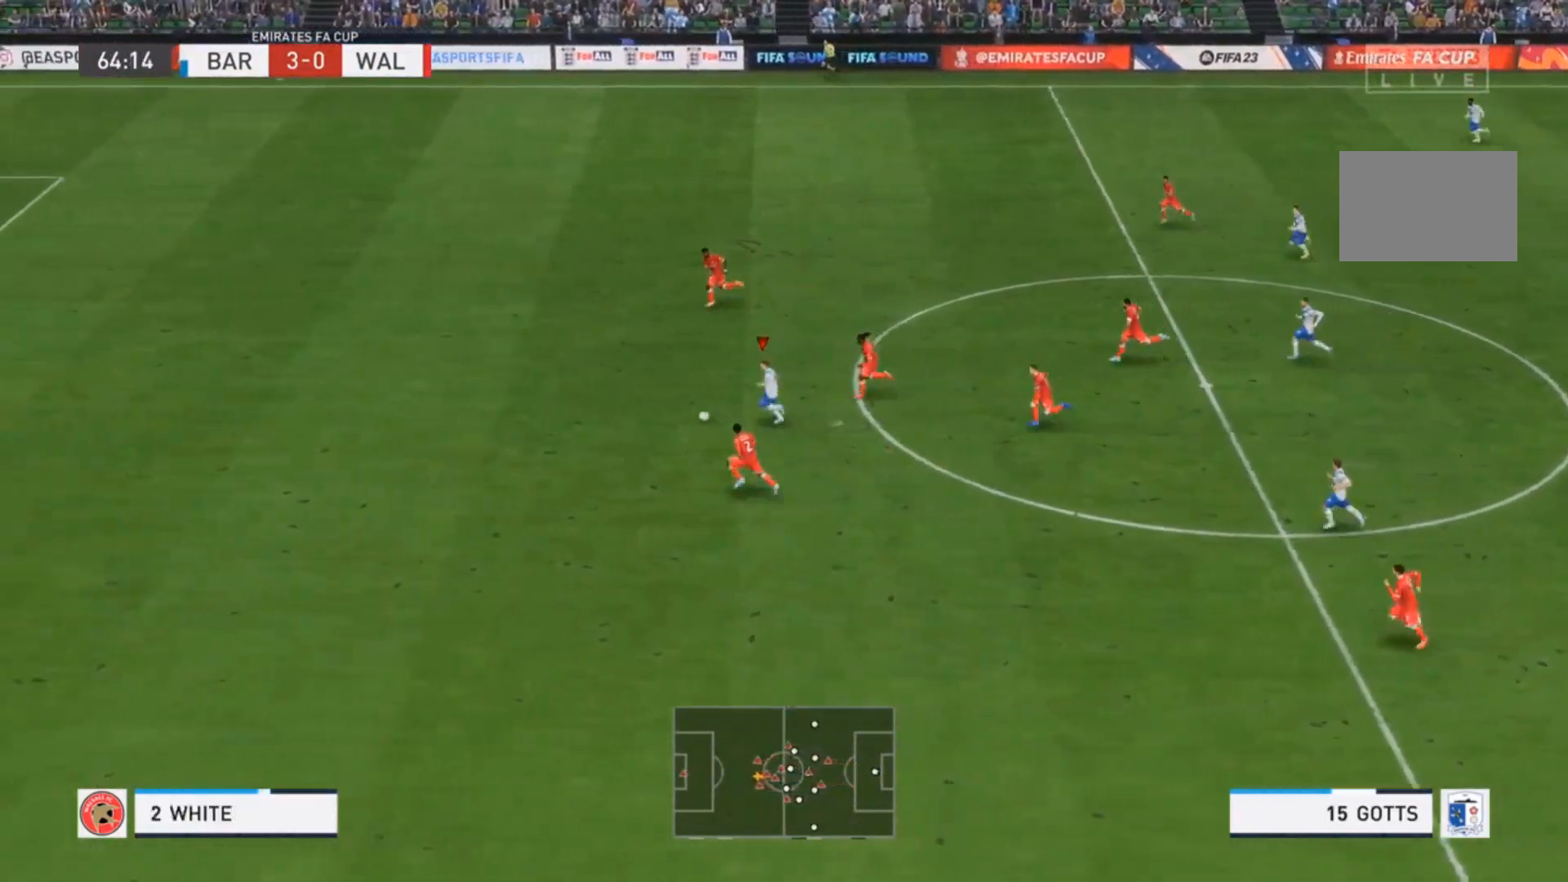
{"dt_ms": 500, "buttons": ["R2"], "left_stick": "down-left", "events": []}
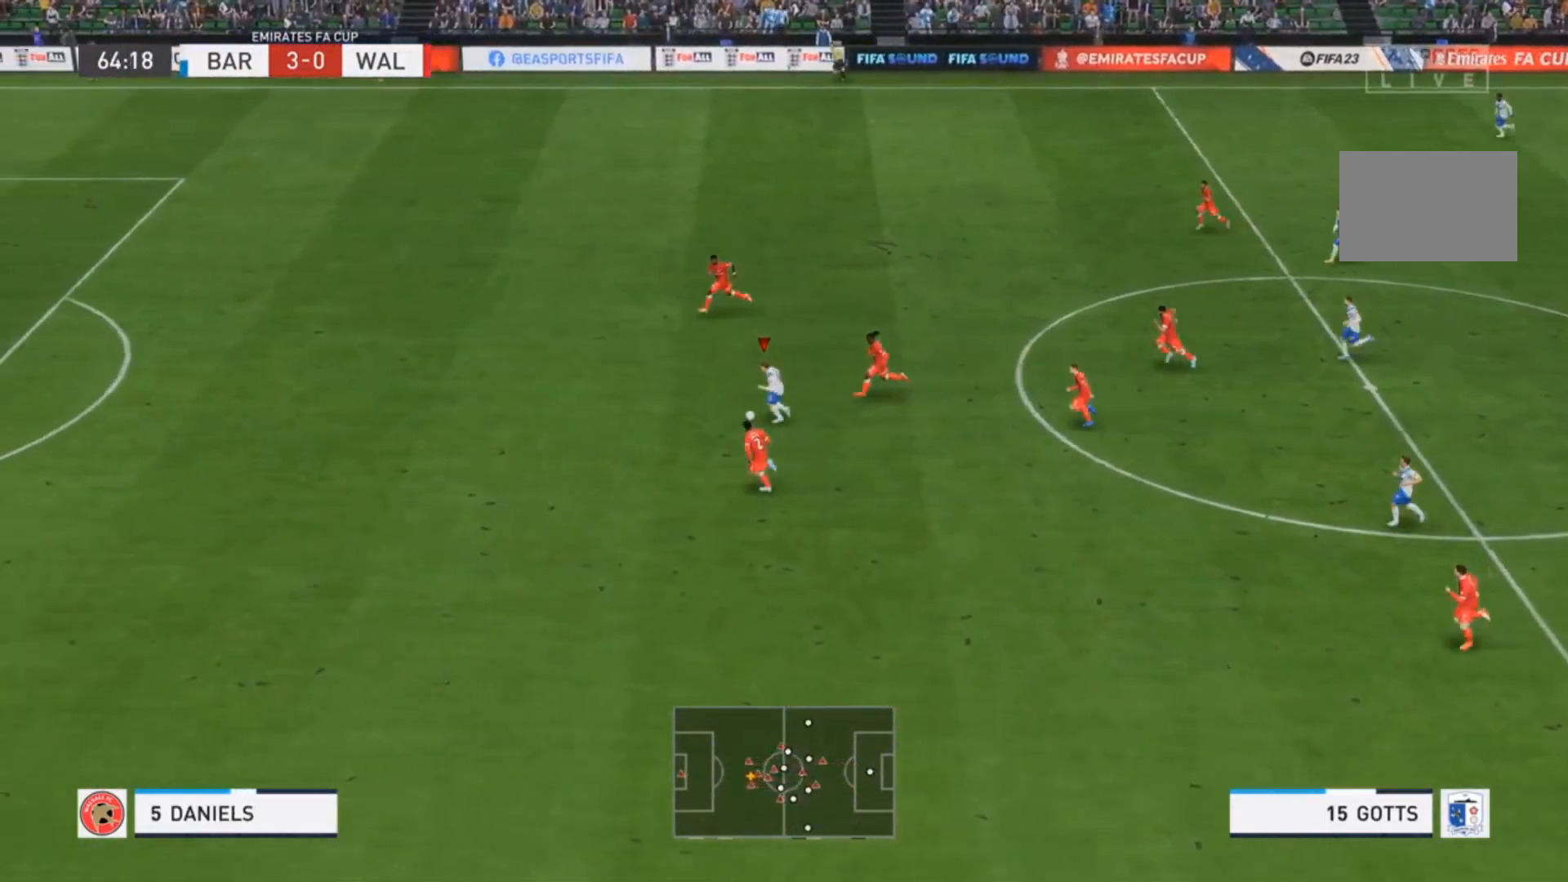
{"dt_ms": 500, "buttons": ["R2"], "left_stick": "left", "events": [[500, "left_stick", "left"]]}
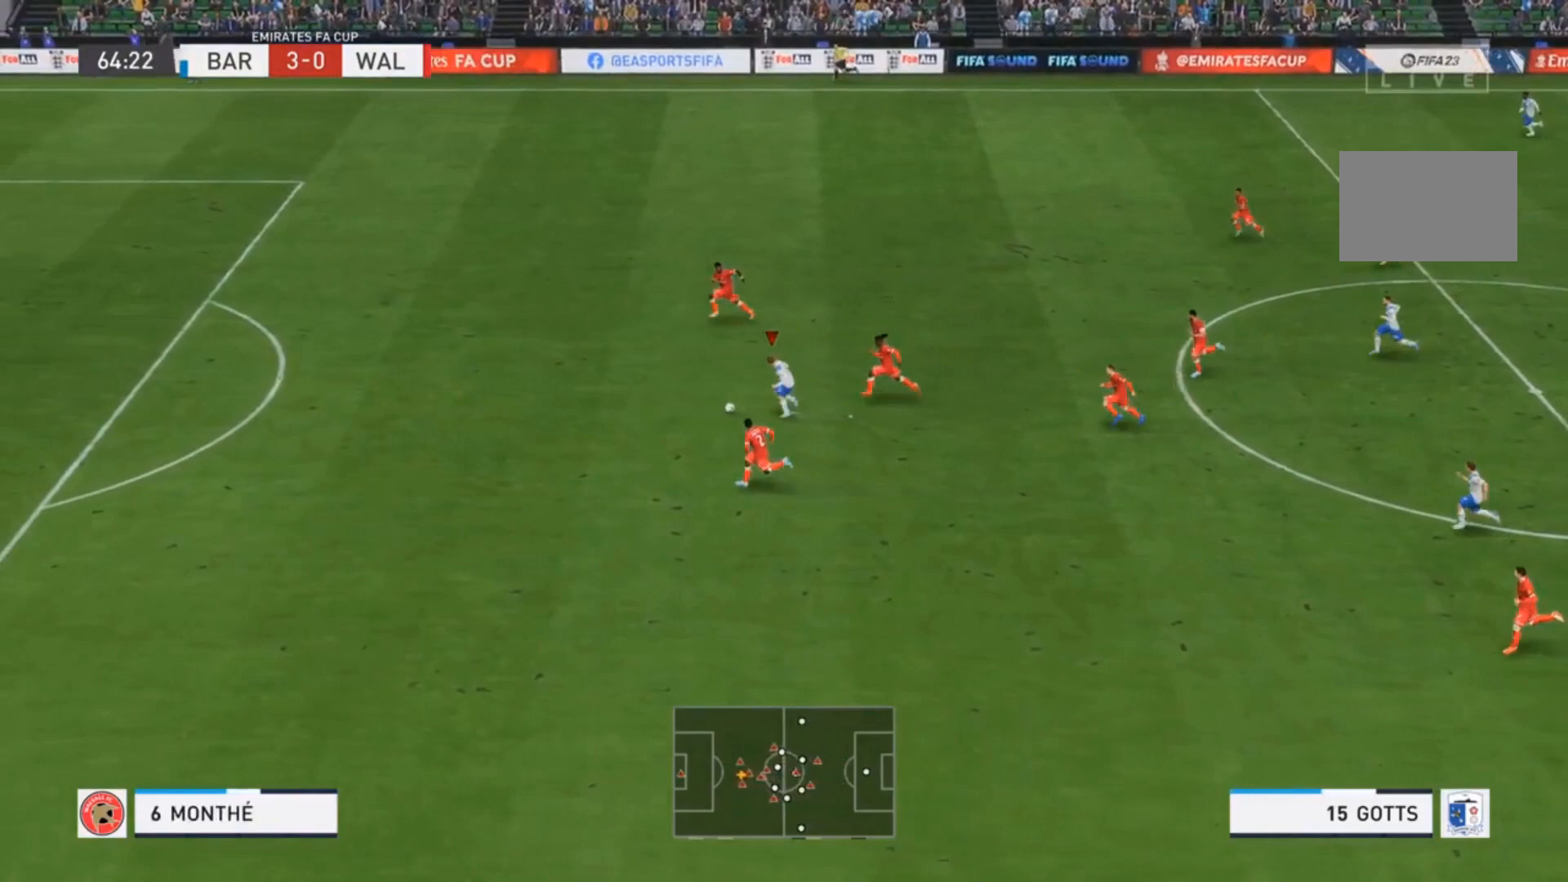
{"dt_ms": 500, "buttons": ["R2"], "left_stick": "left", "events": [[133, "left_stick", "down-left"], [233, "left_stick", "left"]]}
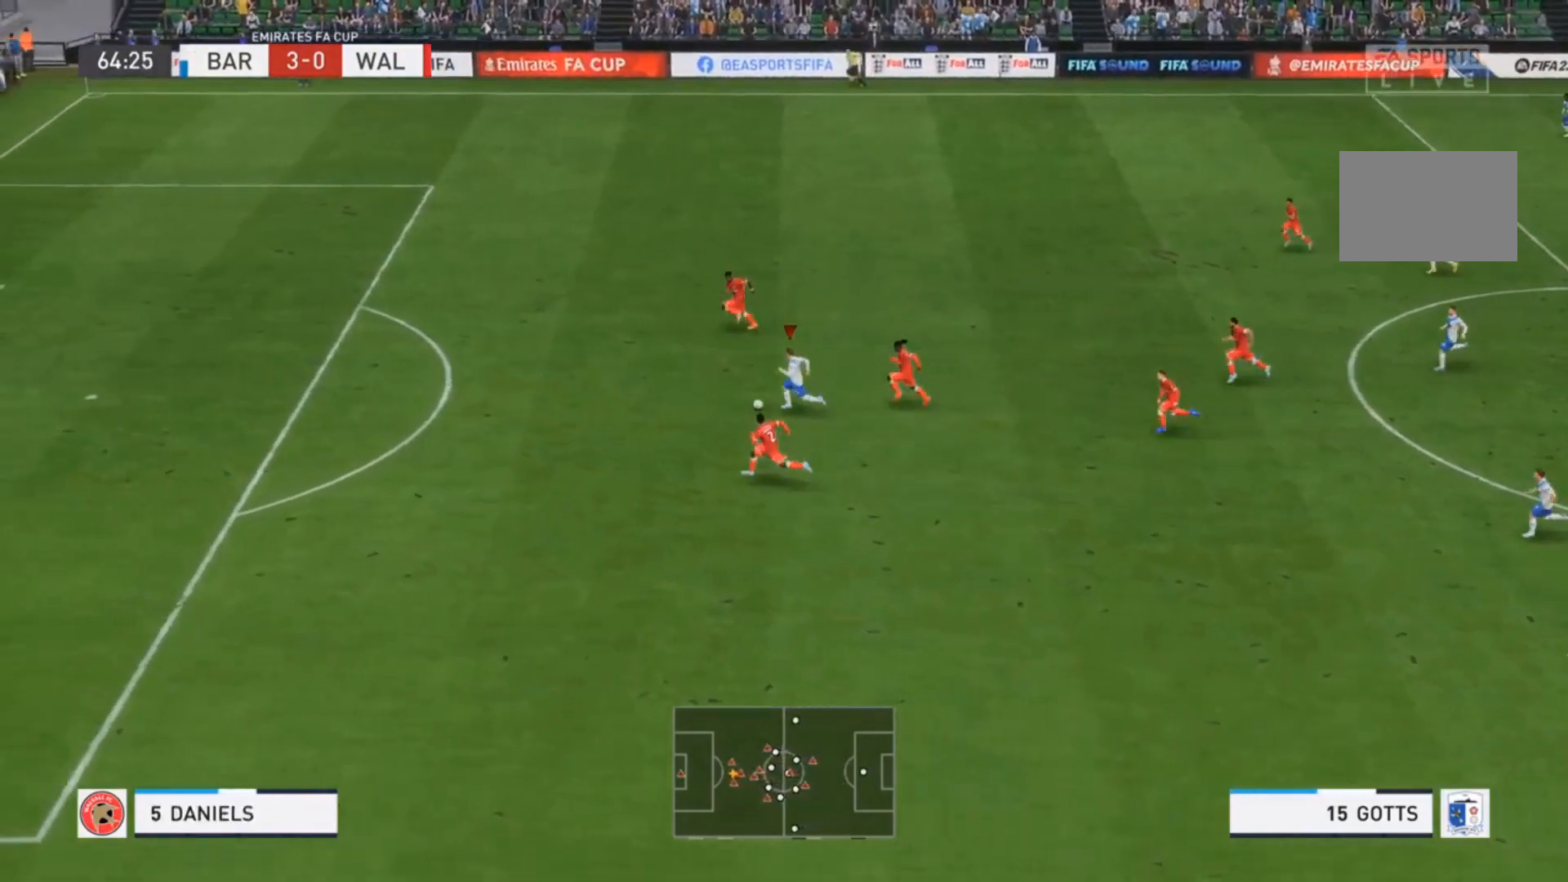
{"dt_ms": 500, "buttons": ["R2"], "left_stick": "left"}
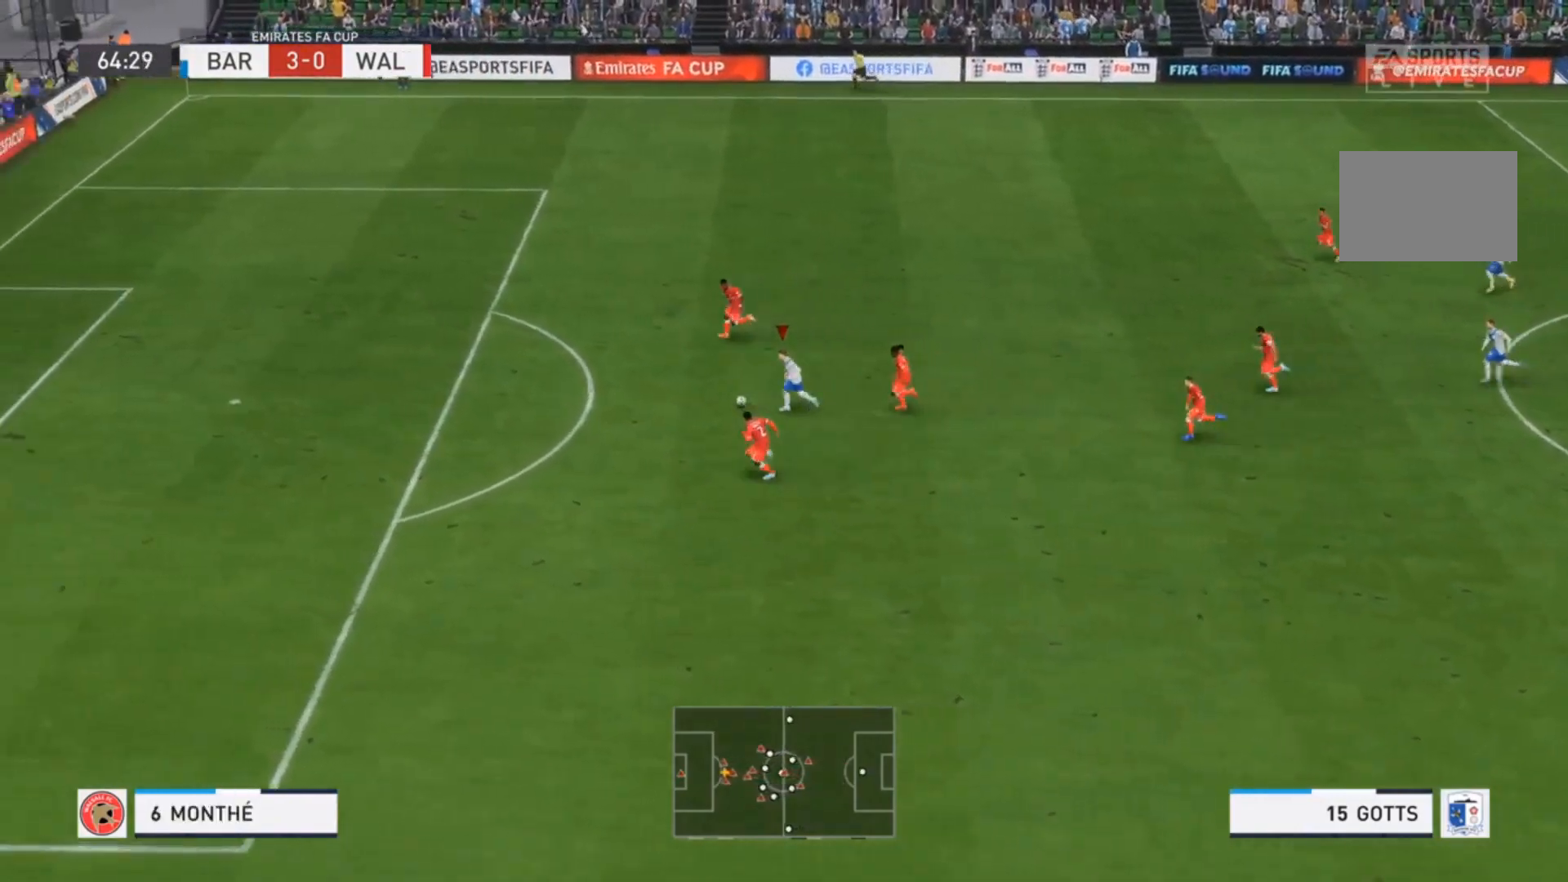
{"dt_ms": 500, "buttons": ["R2"], "left_stick": "left"}
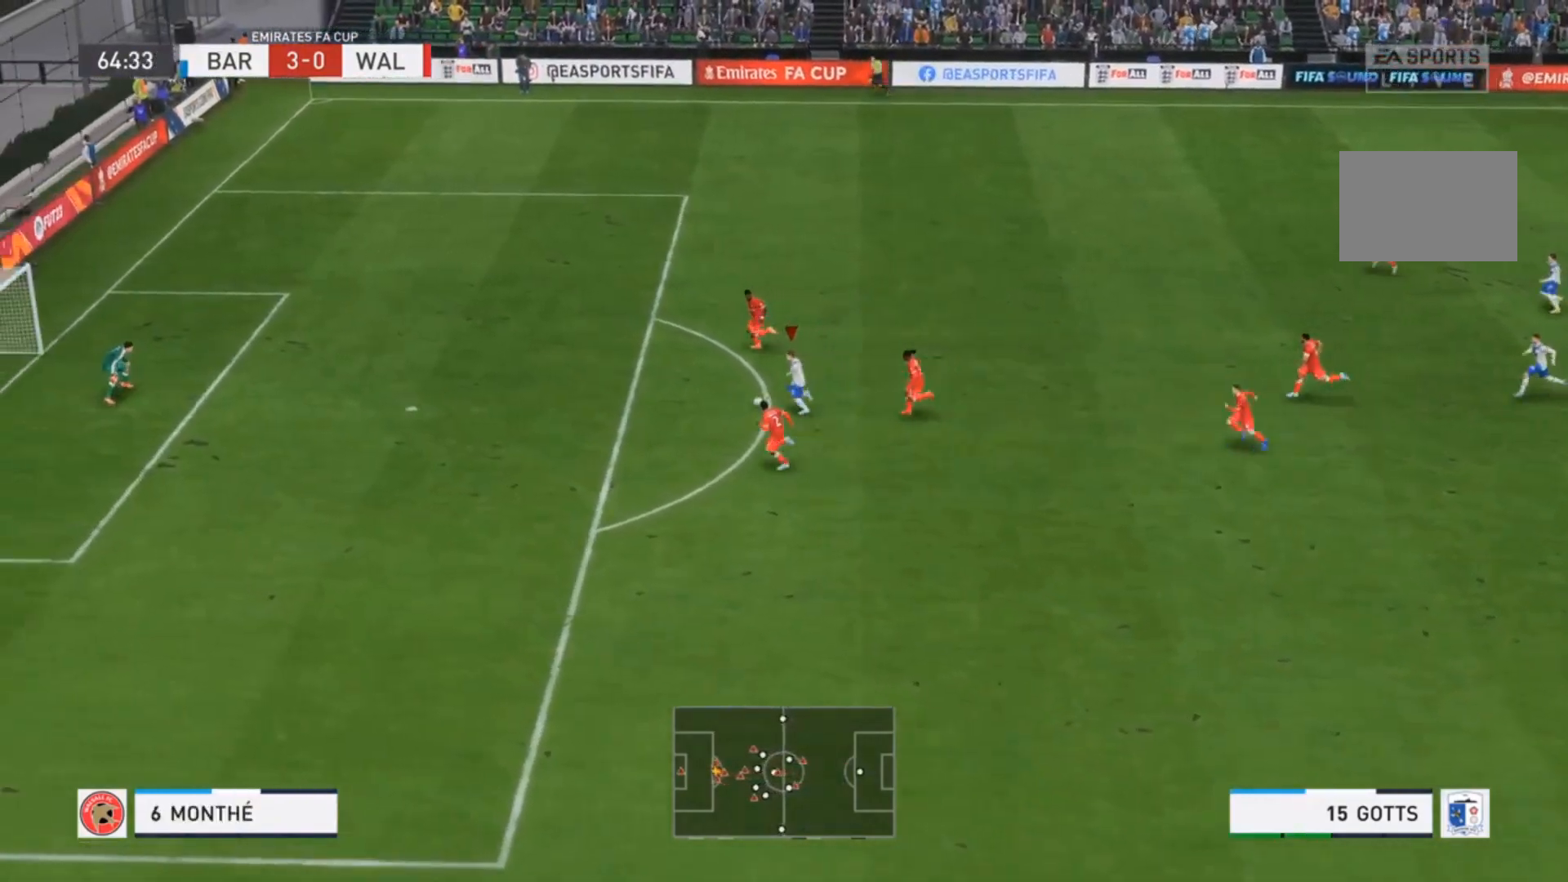
{"dt_ms": 500, "buttons": ["R2"], "left_stick": "down-left", "events": [[133, "left_stick", "down-left"]]}
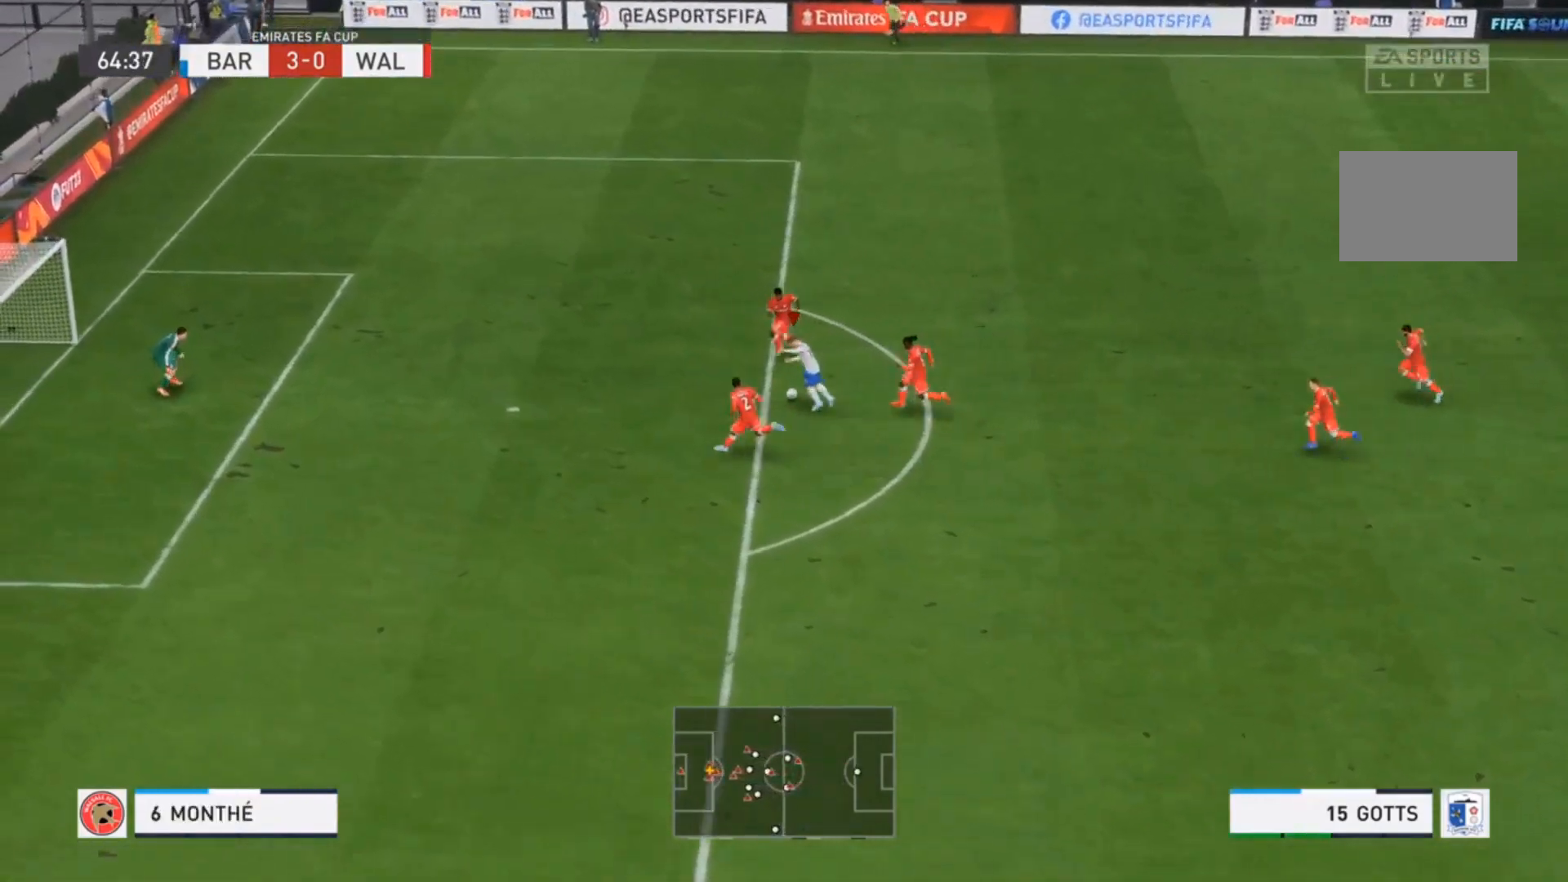
{"dt_ms": 500, "buttons": ["R2"], "left_stick": "down-left", "events": []}
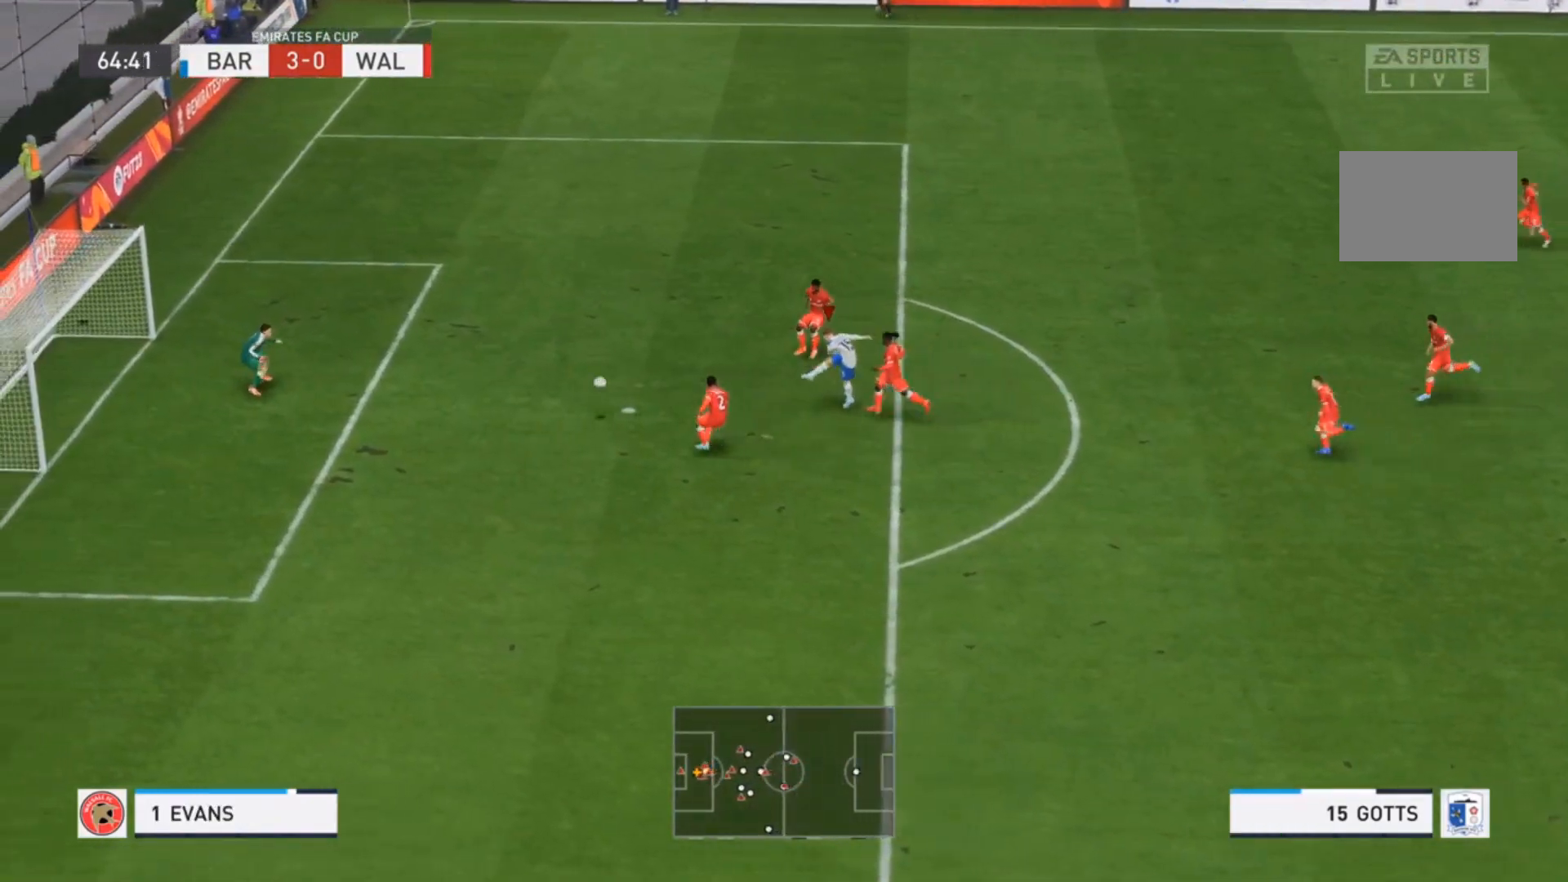
{"dt_ms": 500, "buttons": ["R2"], "left_stick": "down-left", "events": []}
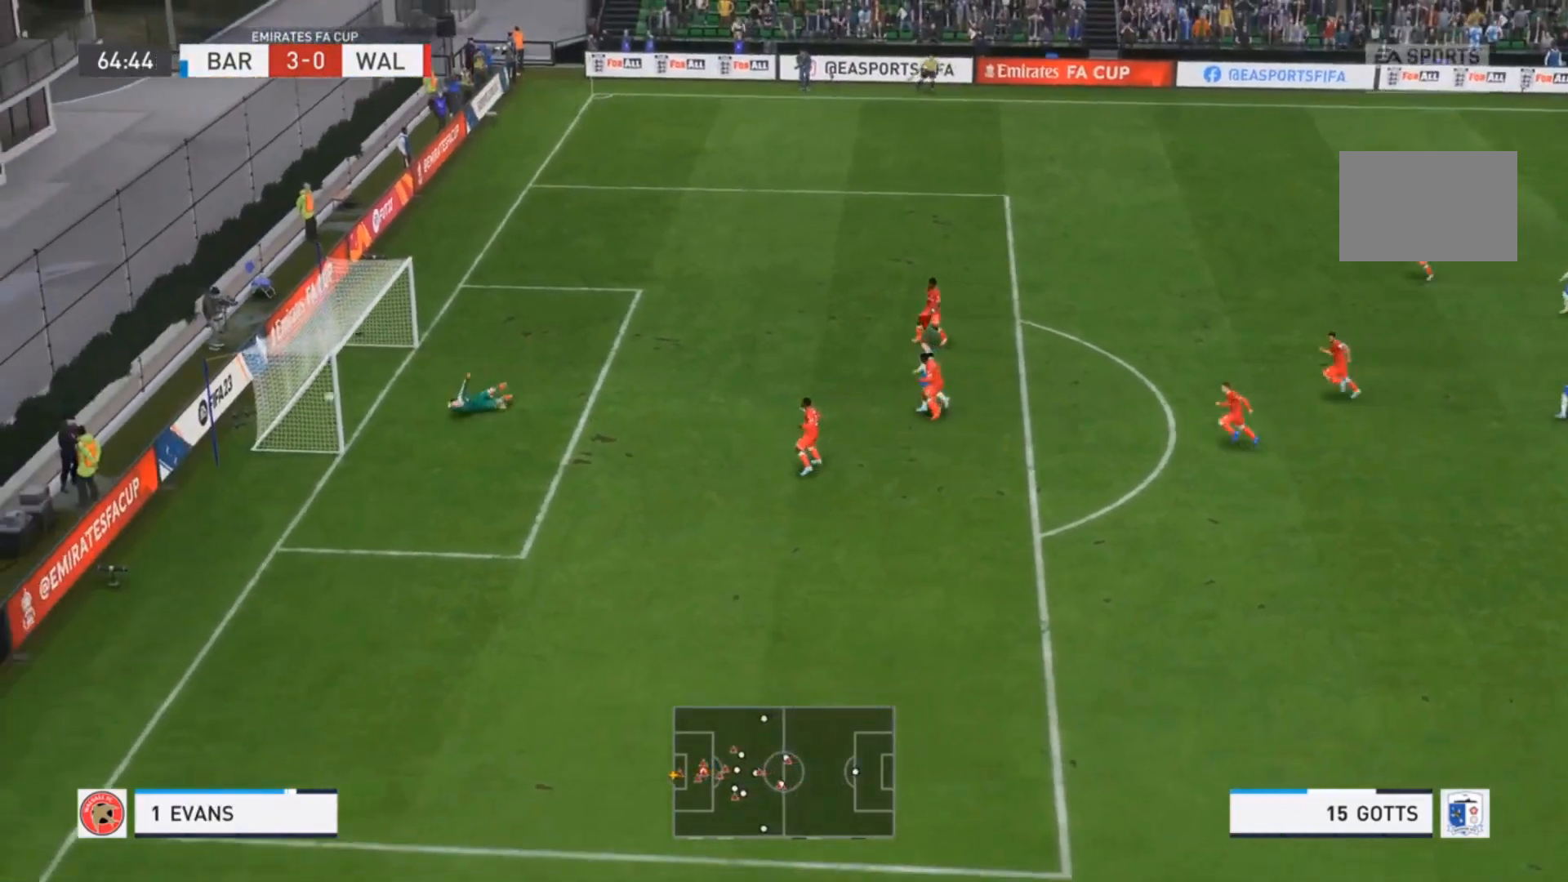
{"dt_ms": 500, "buttons": ["R2"], "left_stick": "left", "events": [[33, "left_stick", "left"]]}
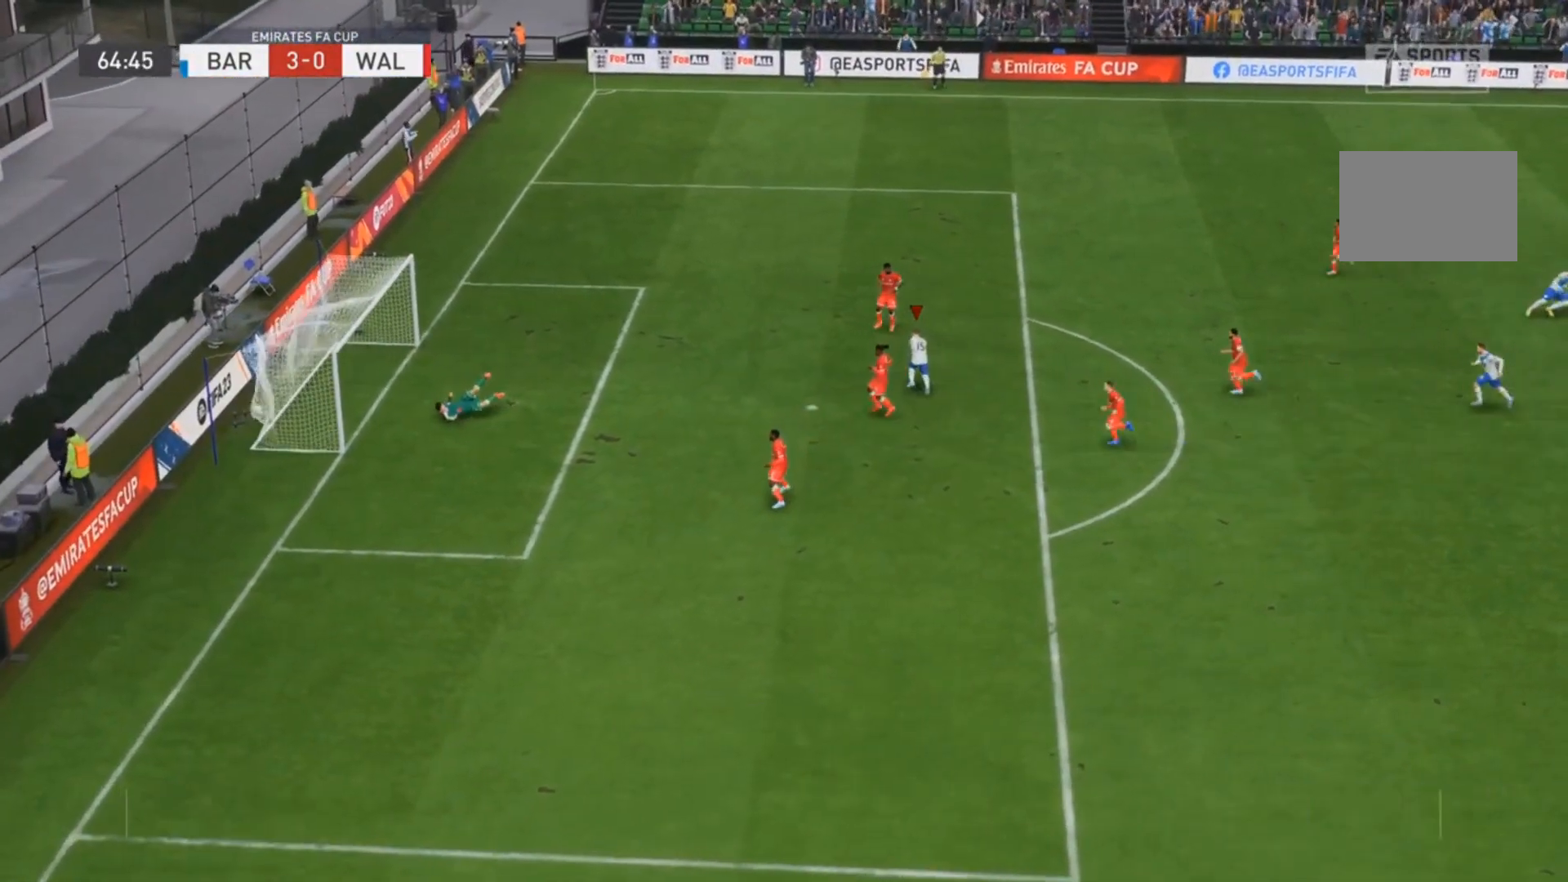
{"dt_ms": 500, "buttons": ["R2"], "left_stick": "left", "events": []}
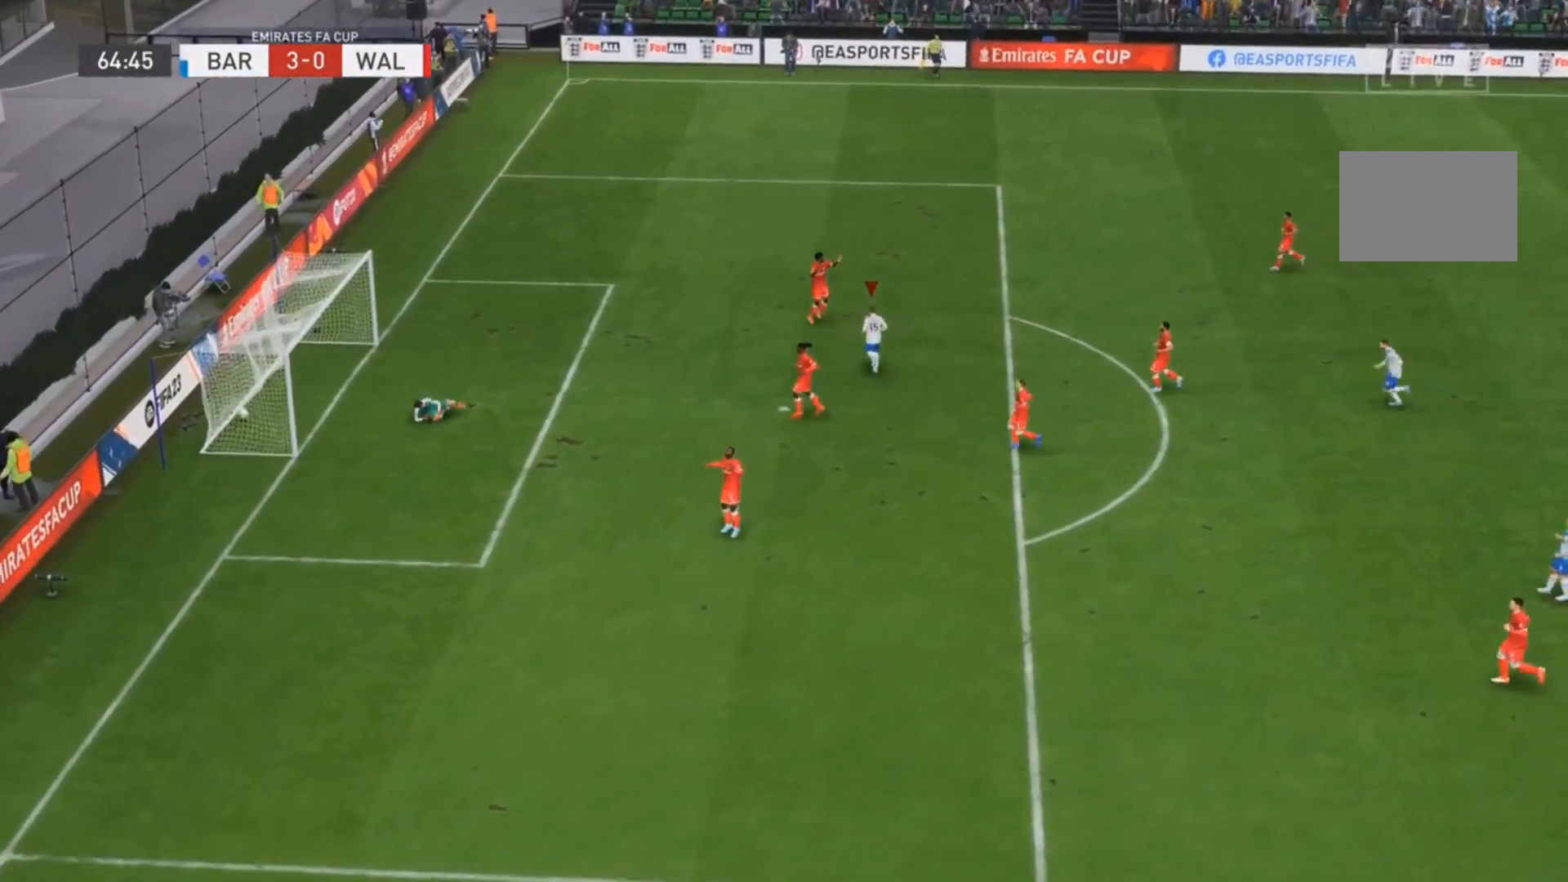
{"dt_ms": 500, "buttons": ["R2"], "left_stick": "up", "events": [[300, "left_stick", "up"]]}